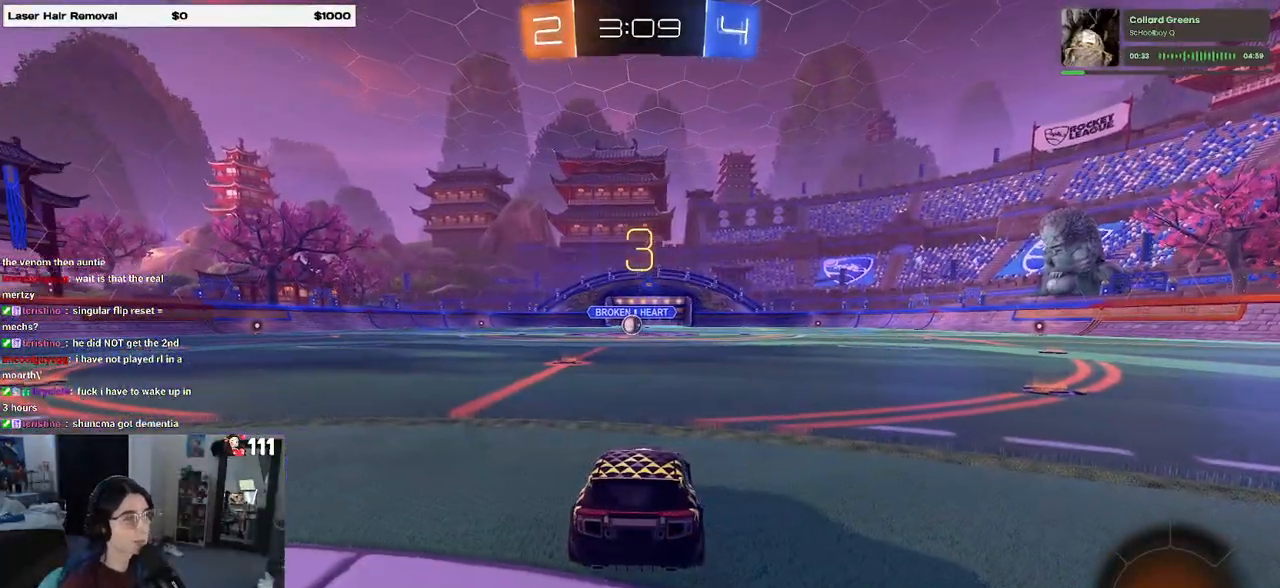
Gameplay with a controller (PlayStation layout); each line is a JSON object with the inputs held at the frame after it. "events" lists button and stick changes between this image and that frame as [ms after this image, input, new state], when the widget could be followed in between.
{"buttons": ["R2"], "left_stick": "center", "right_stick": "center", "events": [[183, "R2", "down"]]}
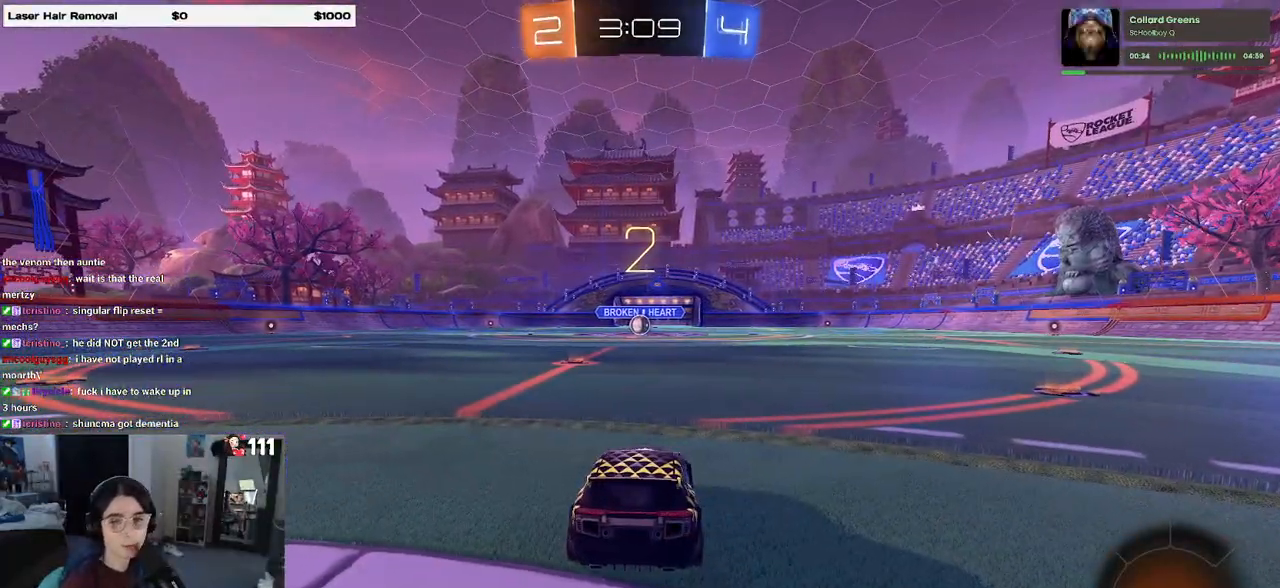
{"buttons": ["R2"], "left_stick": "center", "right_stick": "center", "events": []}
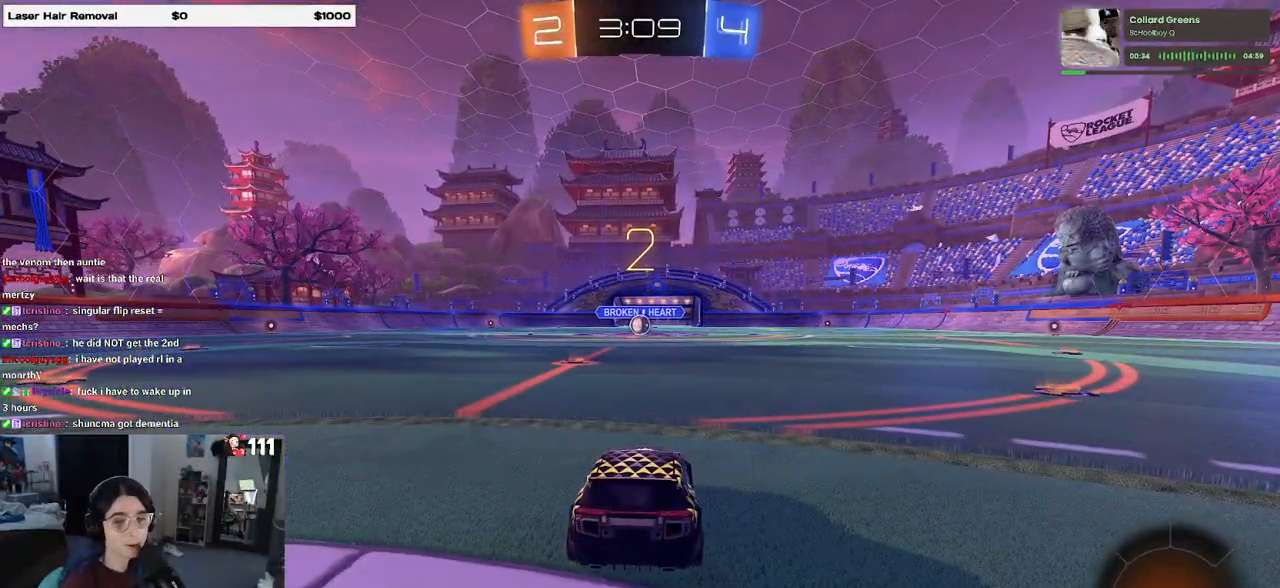
{"buttons": ["R1", "R2"], "left_stick": "center", "right_stick": "center", "events": [[333, "R1", "down"]]}
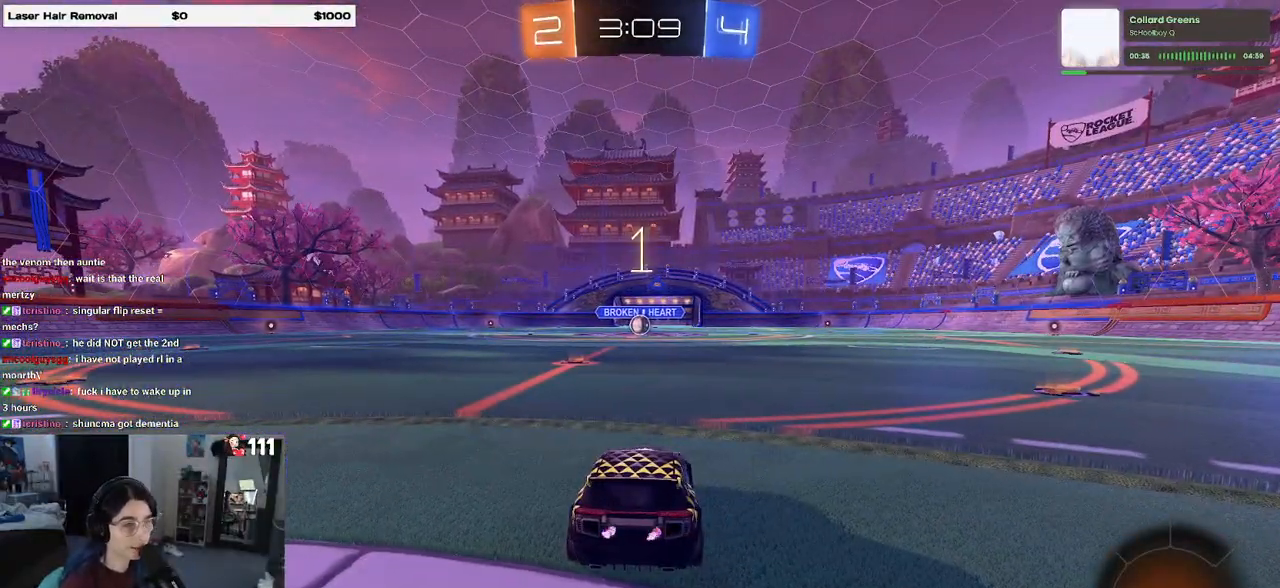
{"buttons": ["R1", "R2"], "left_stick": "center", "right_stick": "center", "events": []}
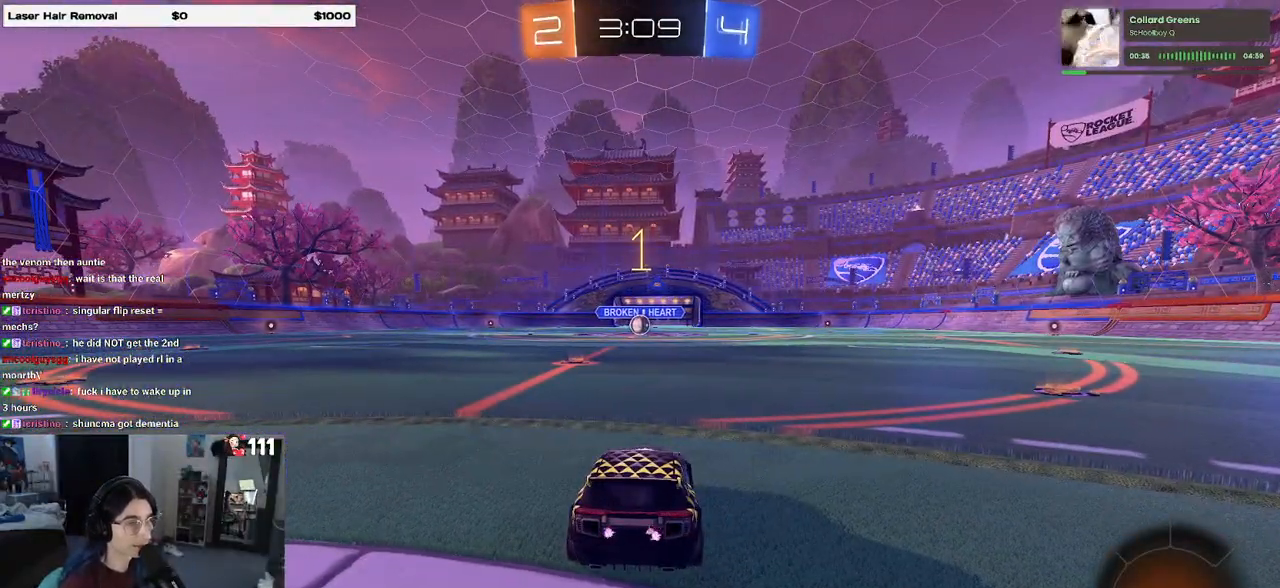
{"buttons": ["R1", "R2"], "left_stick": "center", "right_stick": "center", "events": [[350, "left_stick", "left"], [483, "left_stick", "center"]]}
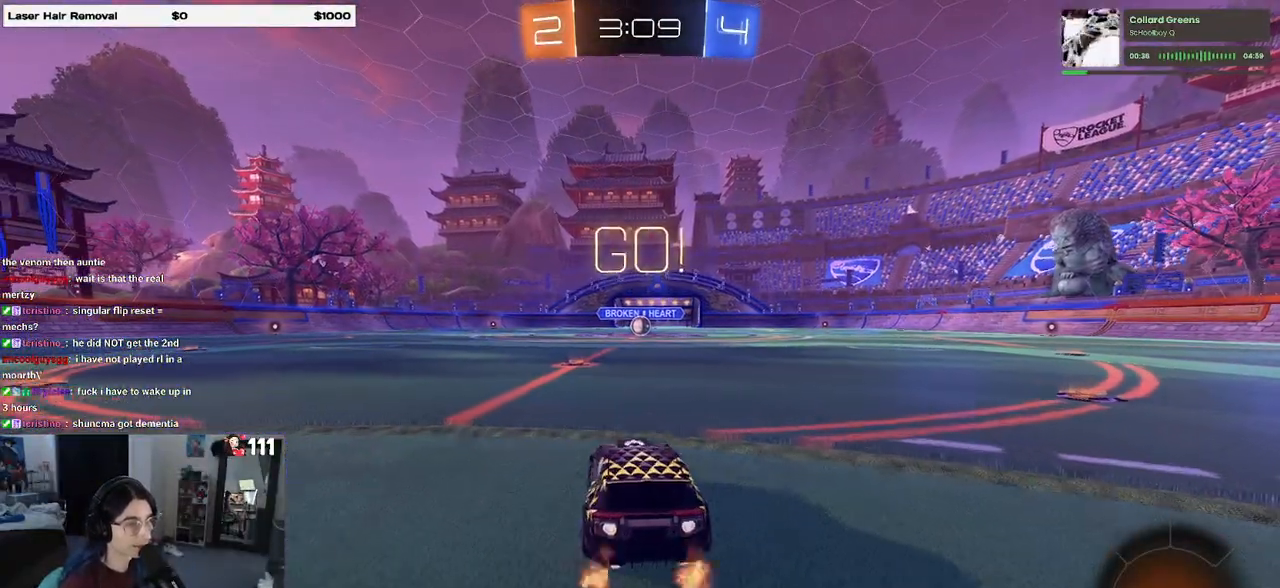
{"buttons": ["CROSS", "R1", "R2"], "left_stick": "up-left", "right_stick": "center", "events": [[200, "left_stick", "right"], [283, "left_stick", "up-right"], [333, "CROSS", "down"], [400, "left_stick", "up-left"], [433, "CROSS", "up"], [483, "CROSS", "down"]]}
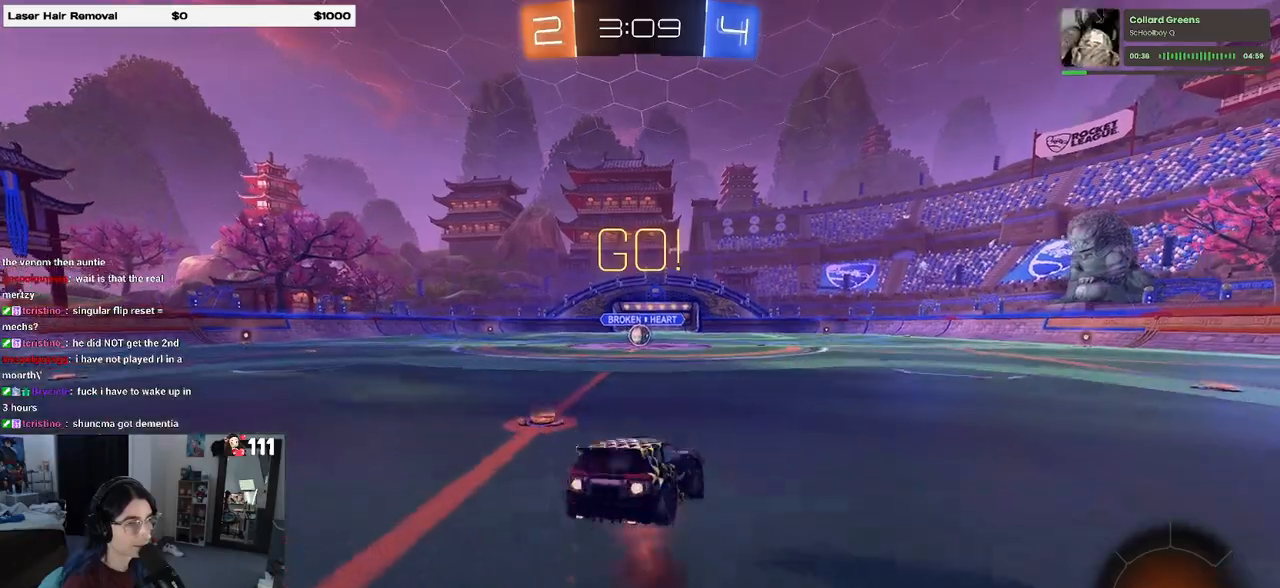
{"buttons": ["SQUARE", "R1", "R2"], "left_stick": "down-left", "right_stick": "center", "events": [[33, "SQUARE", "down"], [50, "left_stick", "down"], [67, "CROSS", "up"], [267, "left_stick", "down-left"]]}
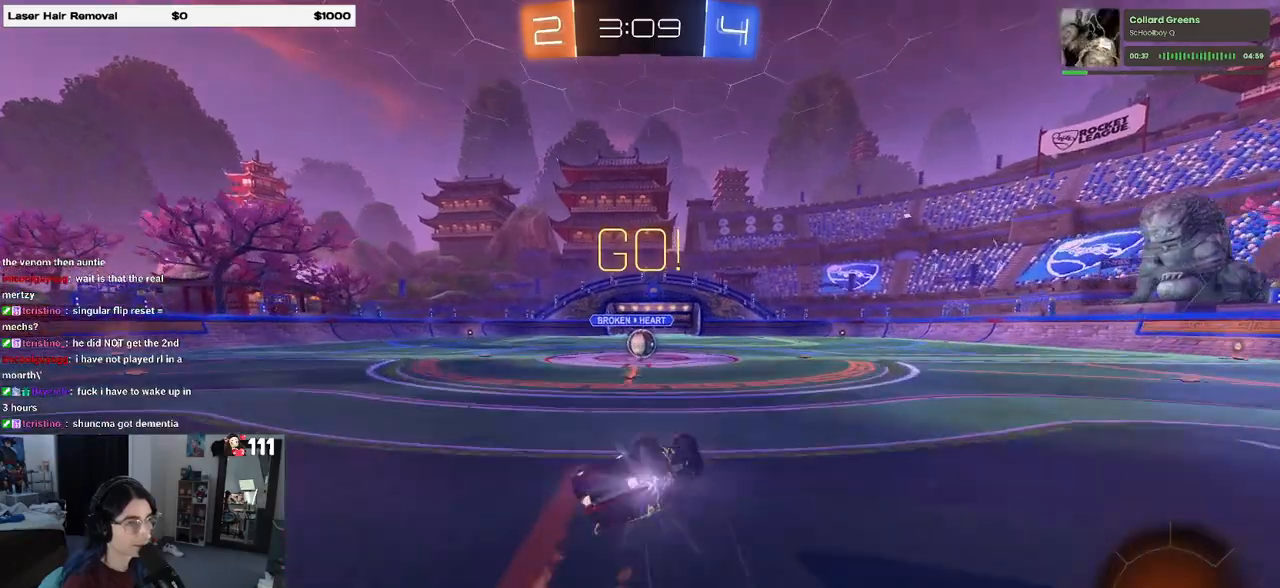
{"buttons": ["SQUARE", "R1", "R2"], "left_stick": "right", "right_stick": "center", "events": [[483, "left_stick", "right"]]}
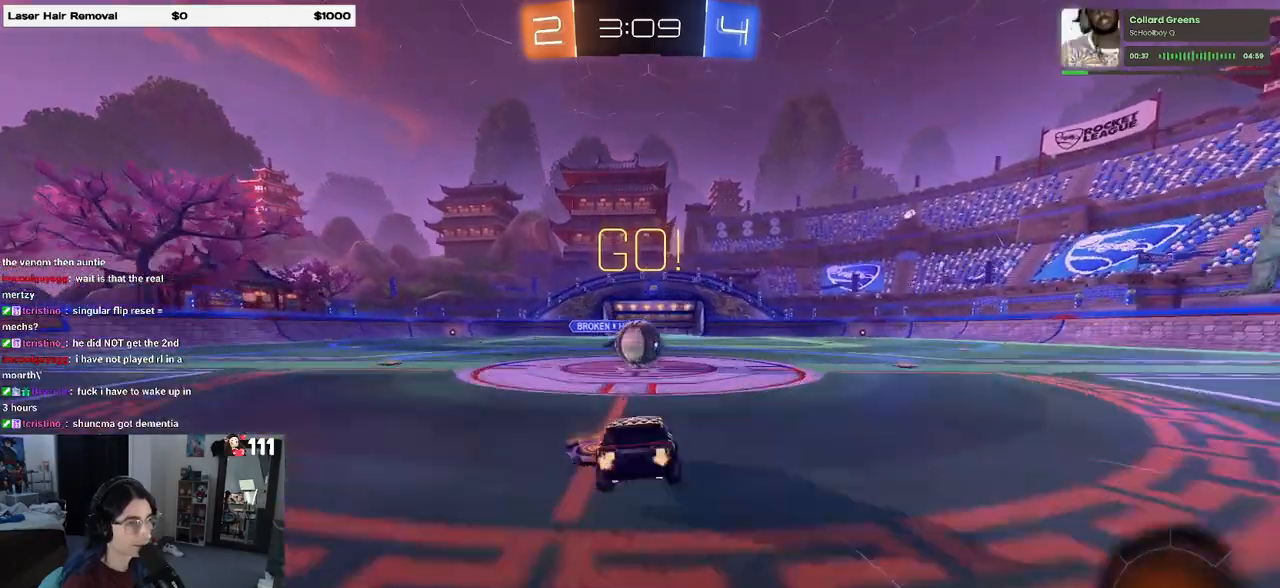
{"buttons": ["CROSS", "SQUARE", "R2"], "left_stick": "up-left", "right_stick": "center", "events": [[67, "R1", "up"], [67, "SQUARE", "up"], [100, "left_stick", "center"], [233, "CROSS", "down"], [350, "left_stick", "up-left"], [383, "CROSS", "up"], [433, "CROSS", "down"], [500, "SQUARE", "down"]]}
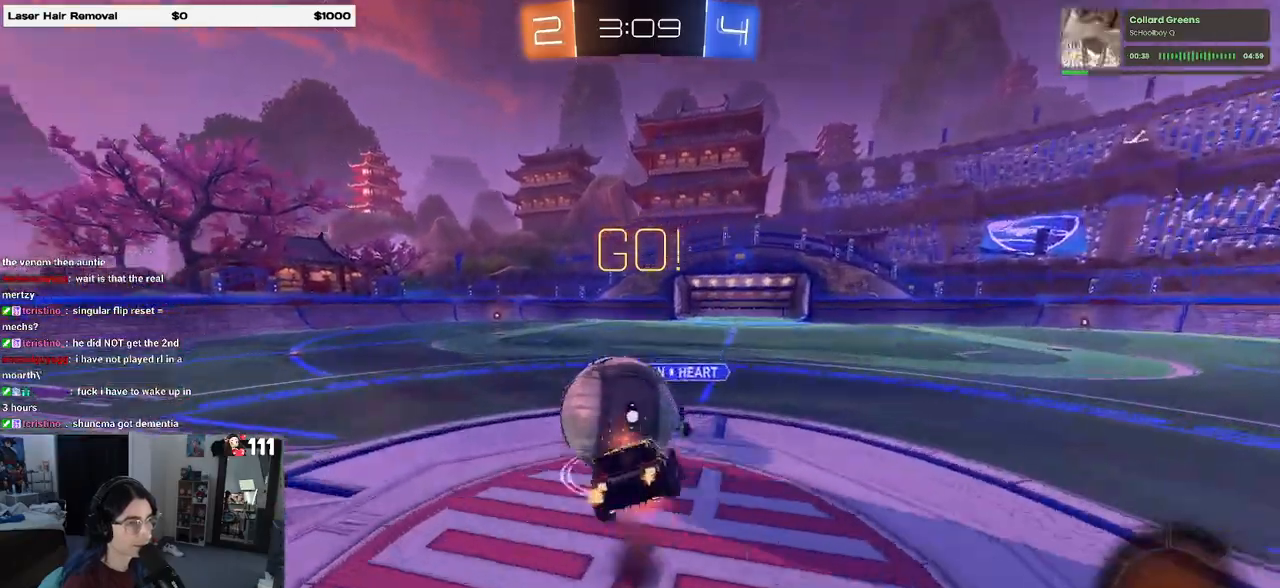
{"buttons": ["SQUARE", "R2"], "left_stick": "down-left", "right_stick": "center", "events": [[67, "CROSS", "up"], [67, "left_stick", "down-left"]]}
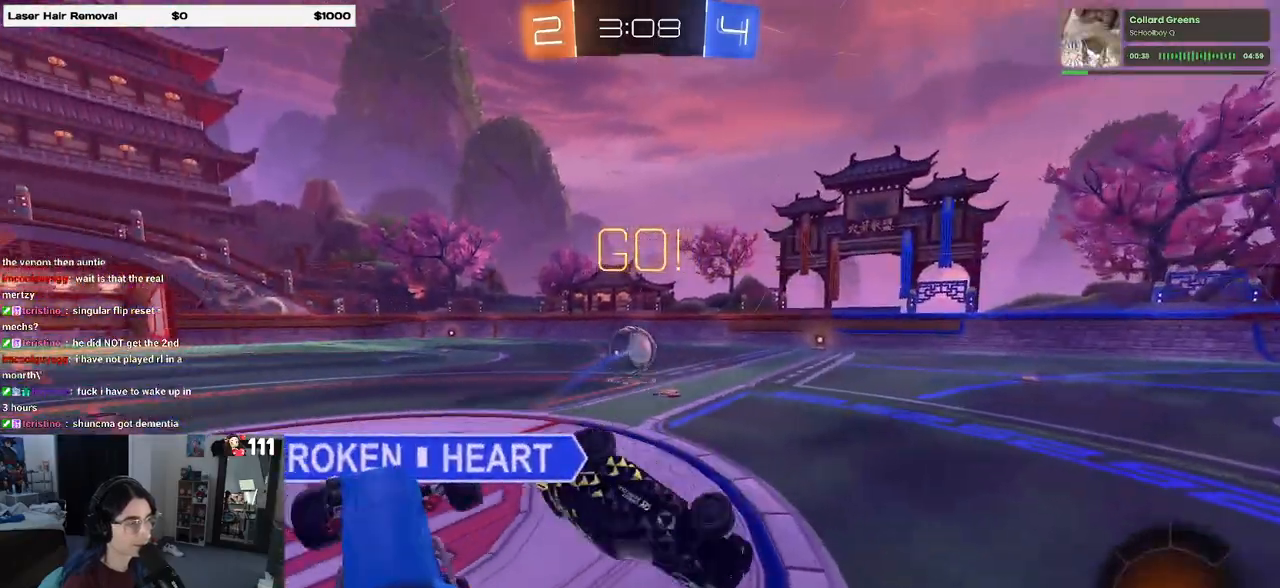
{"buttons": ["R2"], "left_stick": "center", "right_stick": "center", "events": [[233, "SQUARE", "up"], [300, "left_stick", "left"], [467, "left_stick", "center"]]}
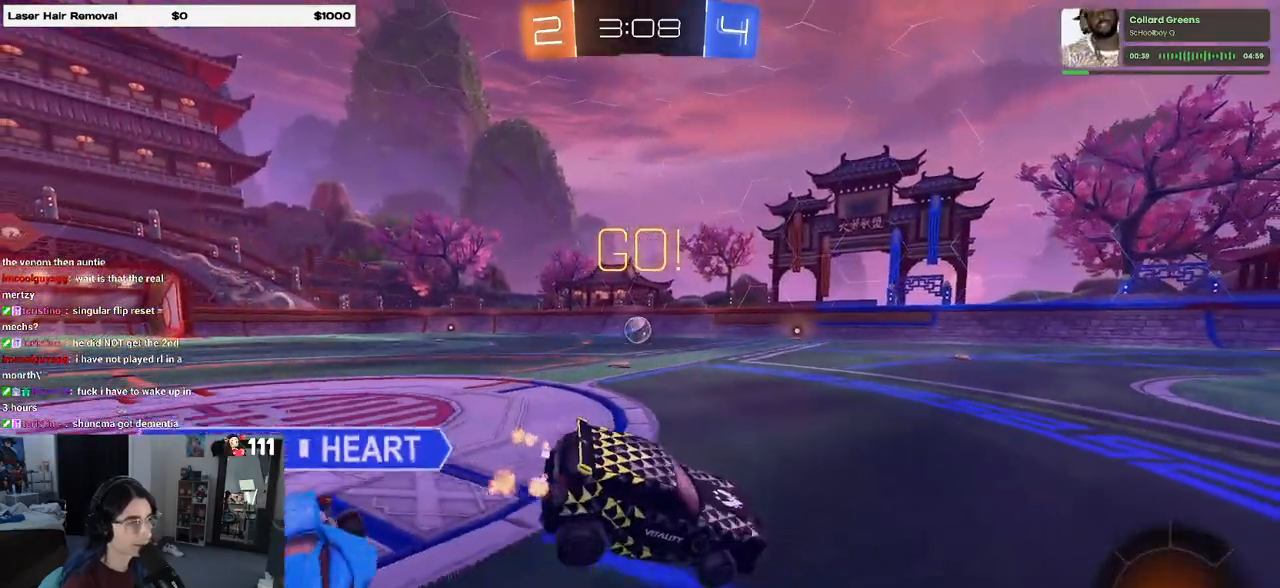
{"buttons": ["R2"], "left_stick": "center", "right_stick": "center", "events": [[133, "left_stick", "left"], [483, "left_stick", "center"]]}
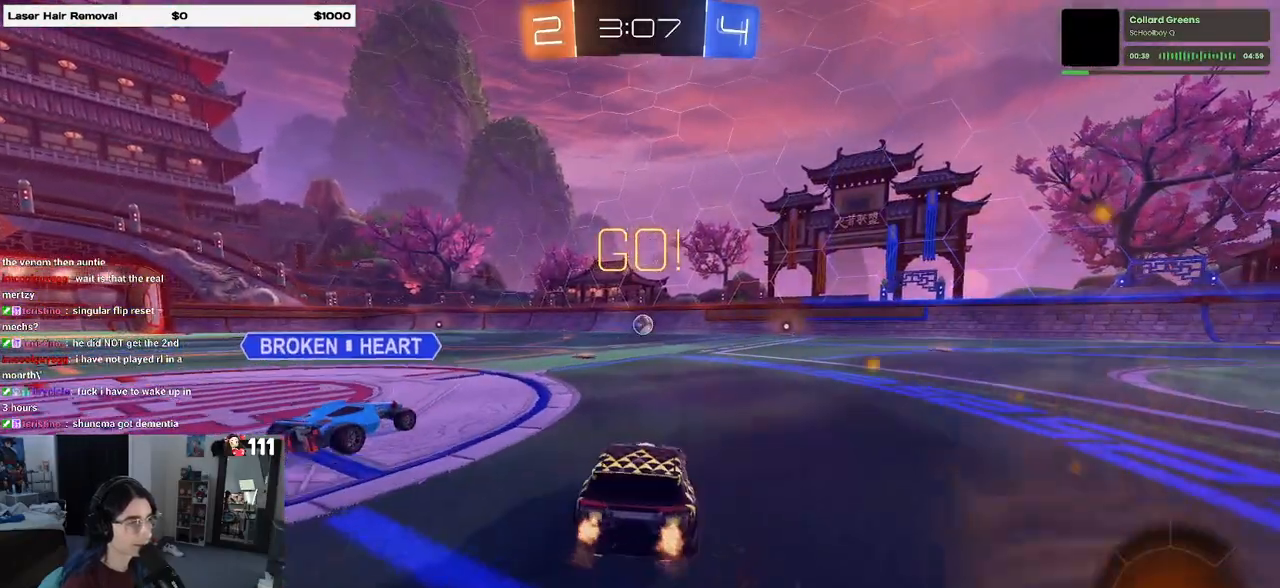
{"buttons": ["R1", "R2"], "left_stick": "center", "right_stick": "center", "events": [[167, "left_stick", "left"], [300, "left_stick", "center"], [333, "R1", "down"]]}
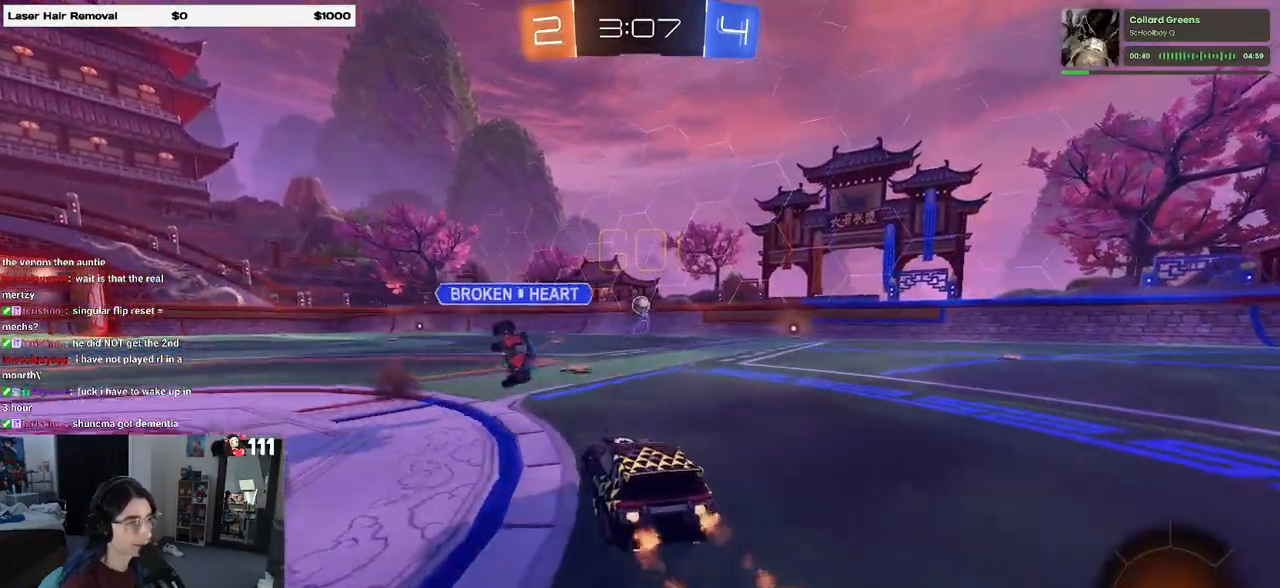
{"buttons": ["R1", "R2"], "left_stick": "down-left", "right_stick": "center", "events": [[33, "CROSS", "down"], [33, "left_stick", "up"], [83, "left_stick", "up-left"], [117, "CROSS", "up"], [167, "CROSS", "down"], [233, "left_stick", "down"], [300, "CROSS", "up"], [350, "TRIANGLE", "down"], [433, "TRIANGLE", "up"], [450, "left_stick", "down-left"]]}
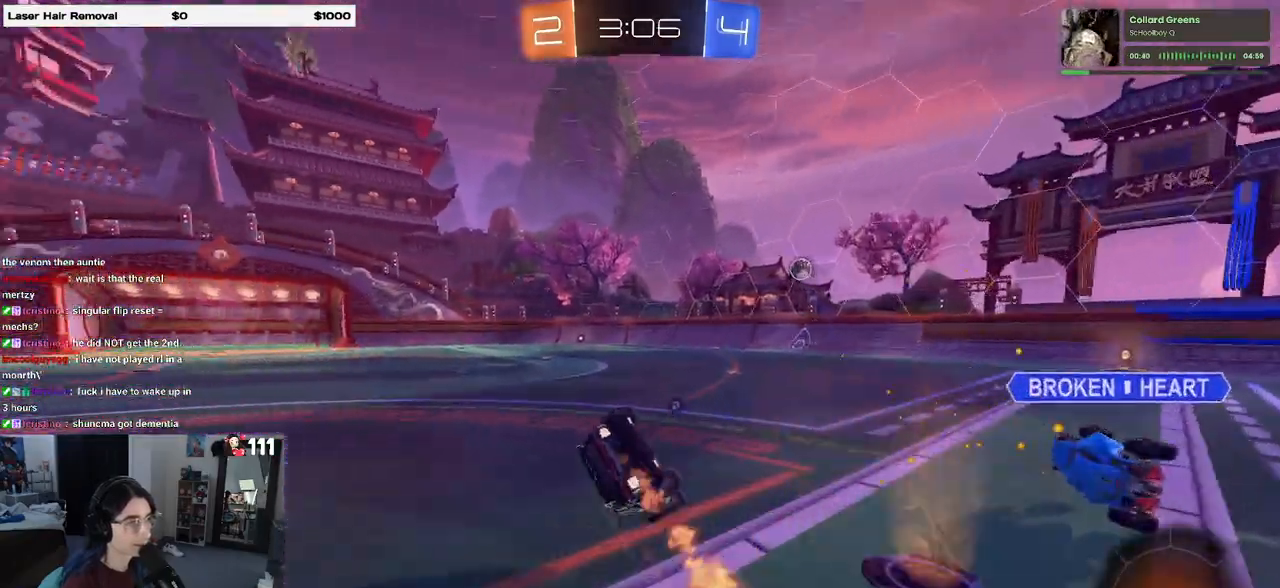
{"buttons": ["SQUARE", "R2"], "left_stick": "down-left", "right_stick": "center", "events": [[100, "R1", "up"], [150, "SQUARE", "down"]]}
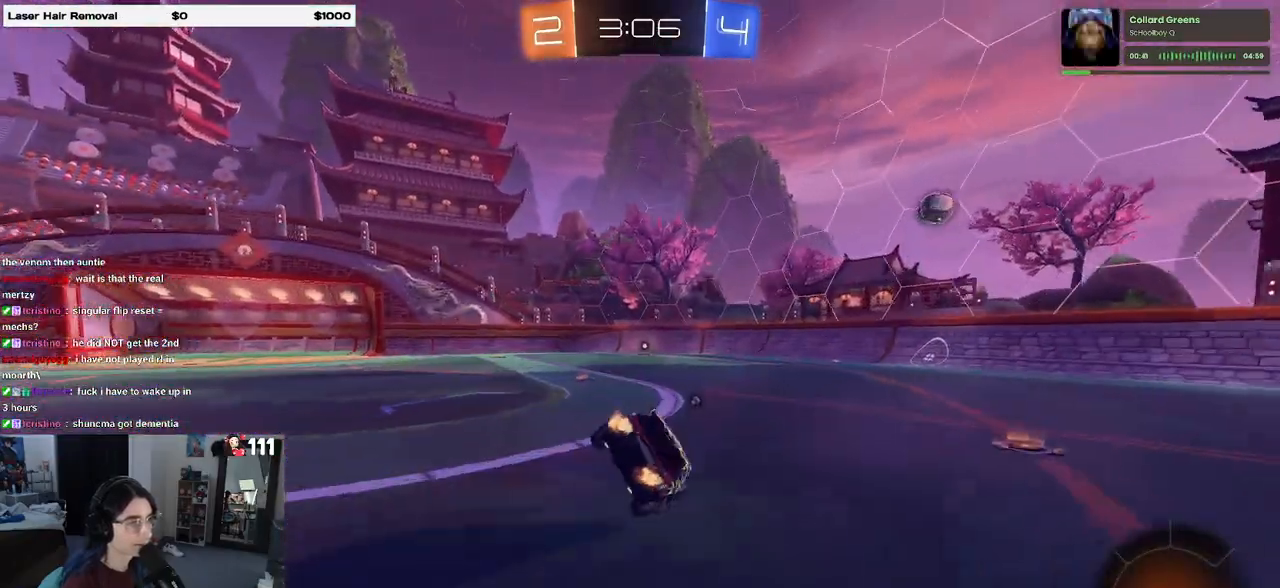
{"buttons": ["R2"], "left_stick": "down", "right_stick": "center", "events": [[33, "SQUARE", "up"], [250, "CROSS", "down"], [267, "left_stick", "down"], [300, "CROSS", "up"]]}
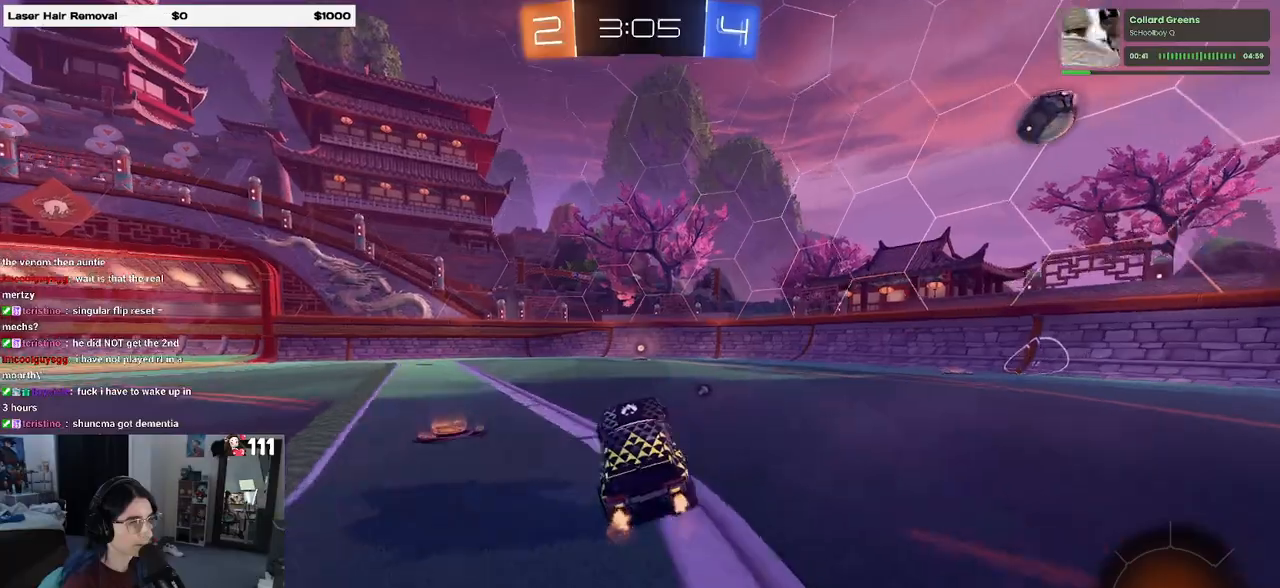
{"buttons": ["TRIANGLE", "R2"], "left_stick": "center", "right_stick": "center", "events": [[67, "left_stick", "up"], [100, "CROSS", "down"], [150, "CROSS", "up"], [233, "left_stick", "center"], [500, "TRIANGLE", "down"]]}
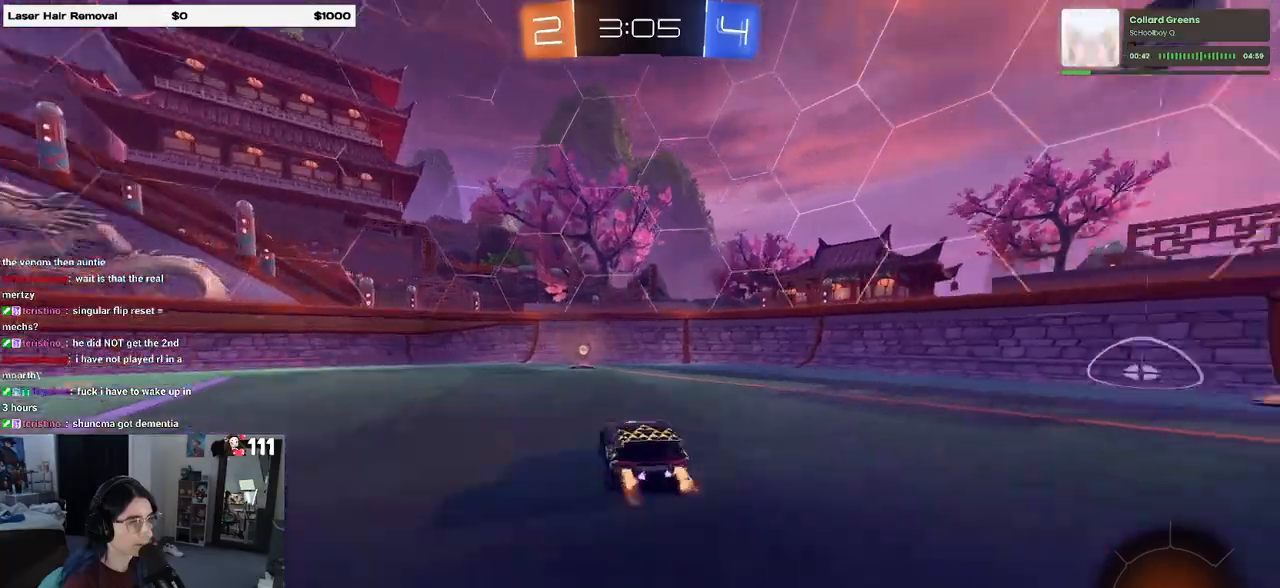
{"buttons": ["R2"], "left_stick": "center", "right_stick": "center", "events": [[117, "TRIANGLE", "up"], [150, "left_stick", "left"], [250, "left_stick", "center"]]}
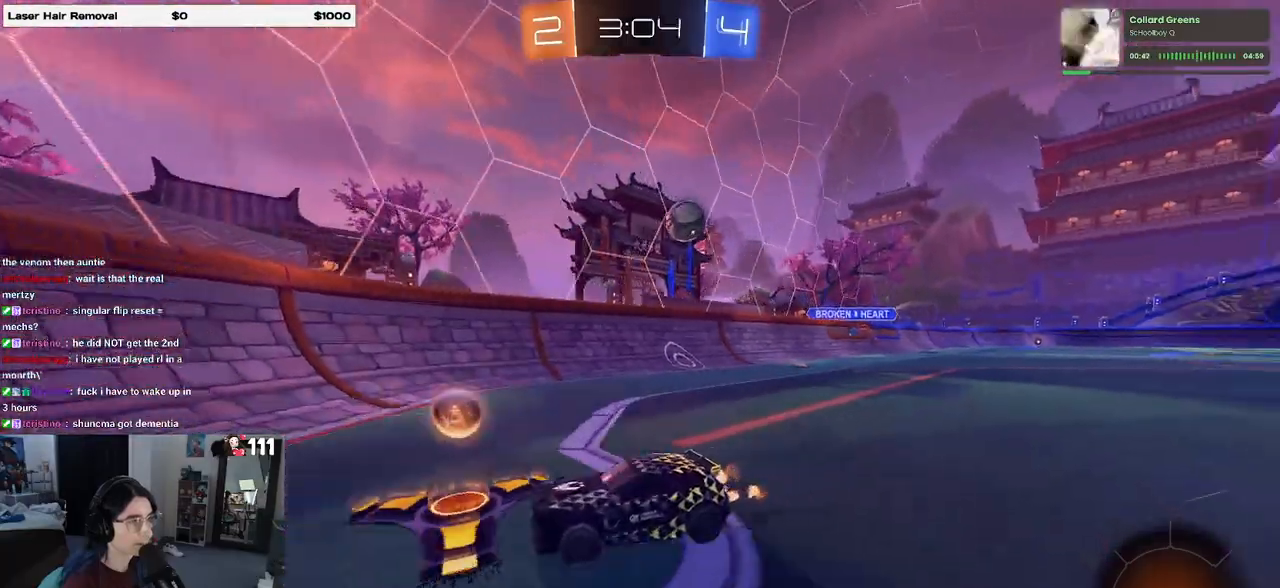
{"buttons": ["R2"], "left_stick": "left", "right_stick": "center", "events": [[33, "left_stick", "left"], [50, "L2", "down"], [83, "R2", "up"], [233, "R2", "down"], [283, "SQUARE", "down"], [350, "L2", "up"], [483, "SQUARE", "up"]]}
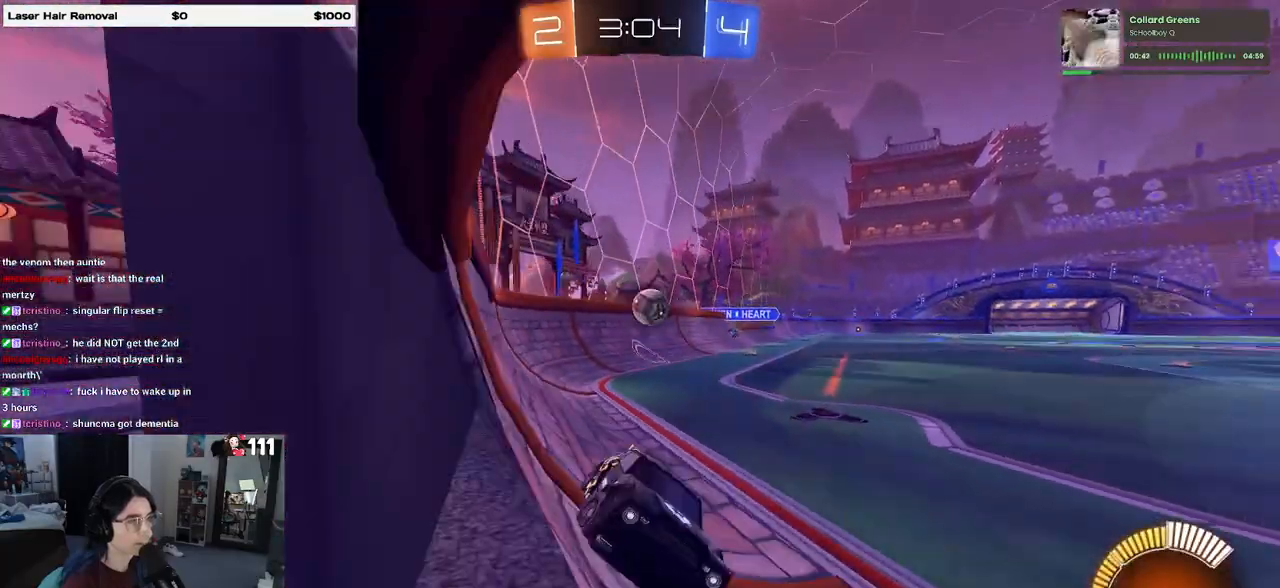
{"buttons": ["R2"], "left_stick": "down-right", "right_stick": "center", "events": [[300, "R2", "up"], [333, "L2", "down"], [417, "left_stick", "center"], [467, "left_stick", "down-right"], [483, "R2", "down"], [500, "L2", "up"]]}
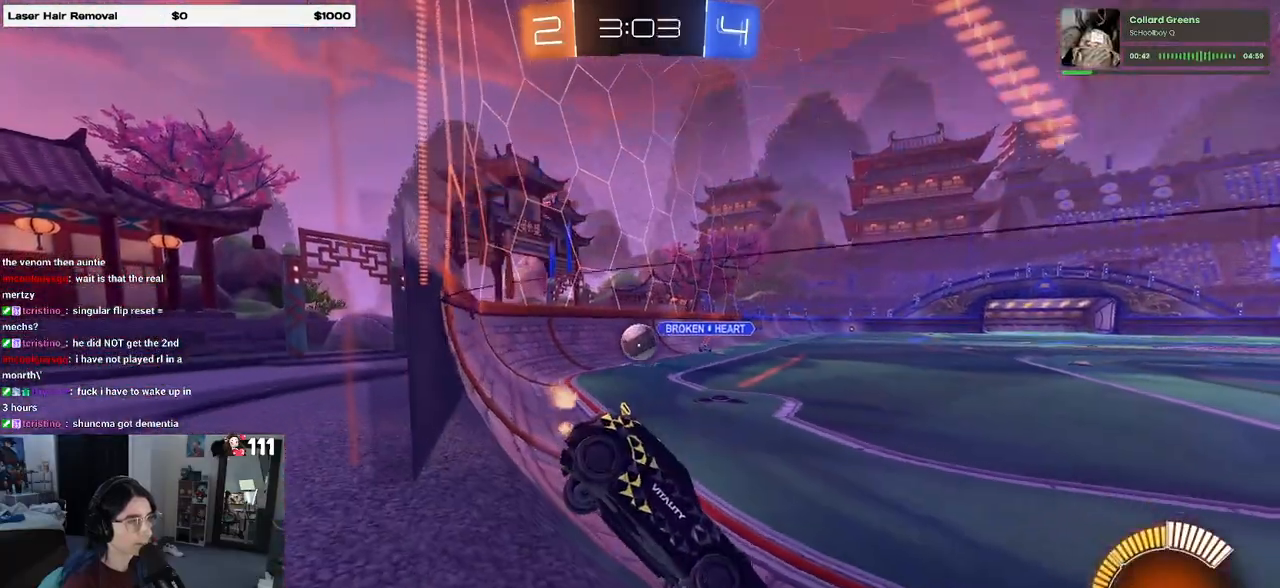
{"buttons": [], "left_stick": "down-right", "right_stick": "center", "events": [[400, "R2", "up"]]}
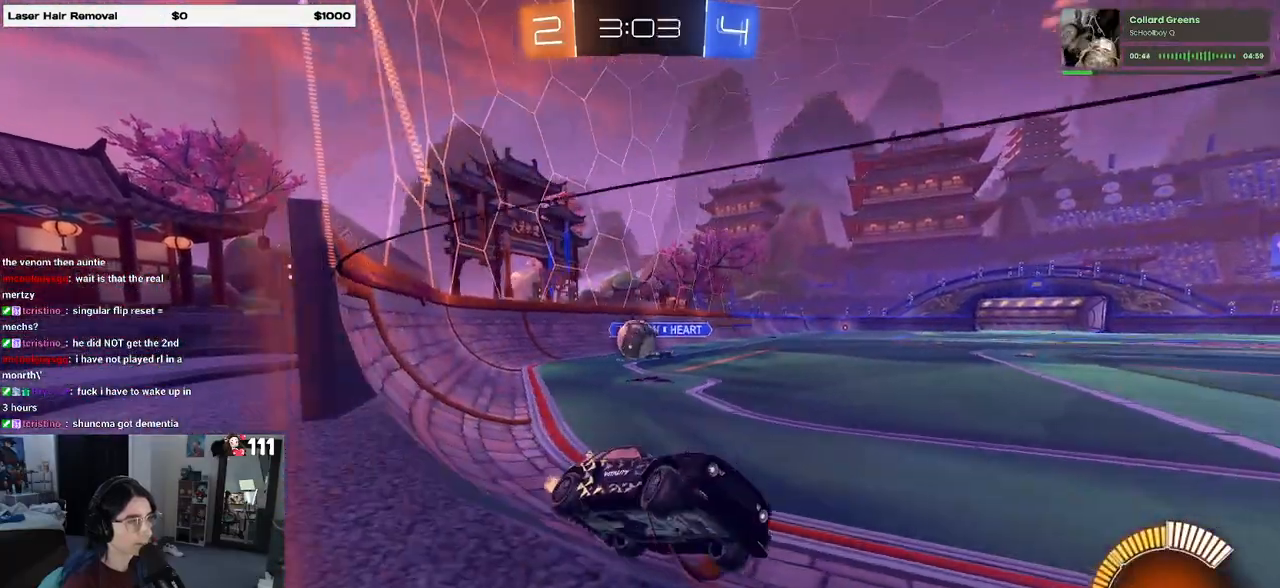
{"buttons": ["R2"], "left_stick": "center", "right_stick": "center", "events": [[67, "R2", "down"], [67, "left_stick", "center"], [233, "left_stick", "left"], [317, "R2", "up"], [450, "R2", "down"], [467, "left_stick", "center"]]}
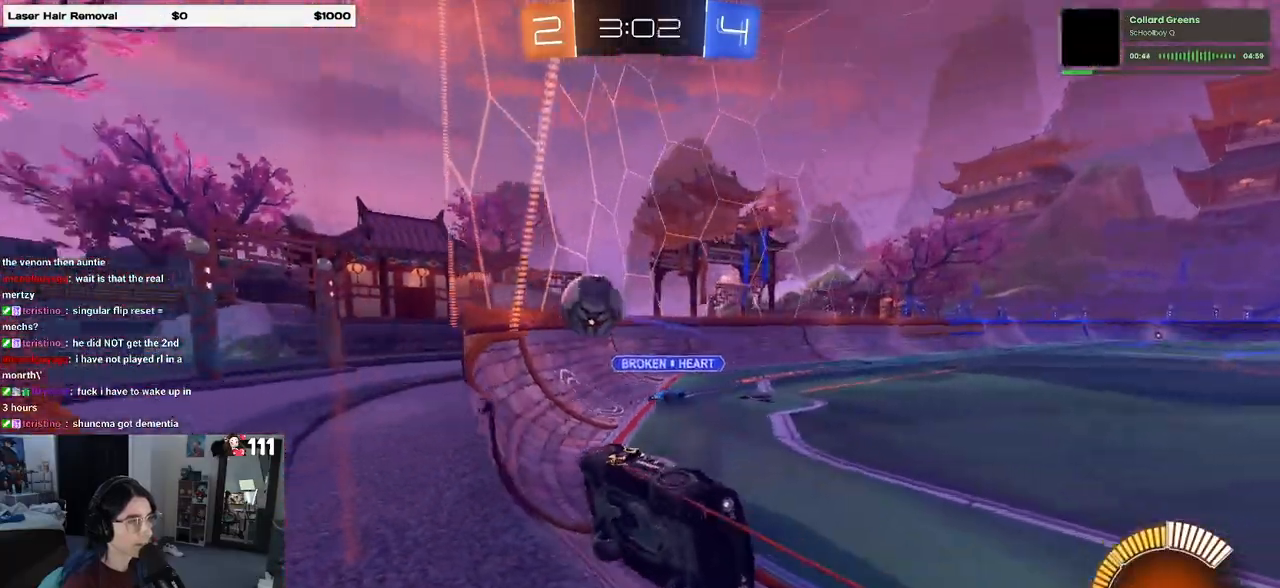
{"buttons": ["CROSS", "R2"], "left_stick": "center", "right_stick": "center", "events": [[67, "left_stick", "left"], [150, "R2", "up"], [200, "L2", "down"], [250, "left_stick", "down-right"], [300, "R2", "down"], [417, "CROSS", "down"], [417, "L2", "up"], [433, "left_stick", "center"]]}
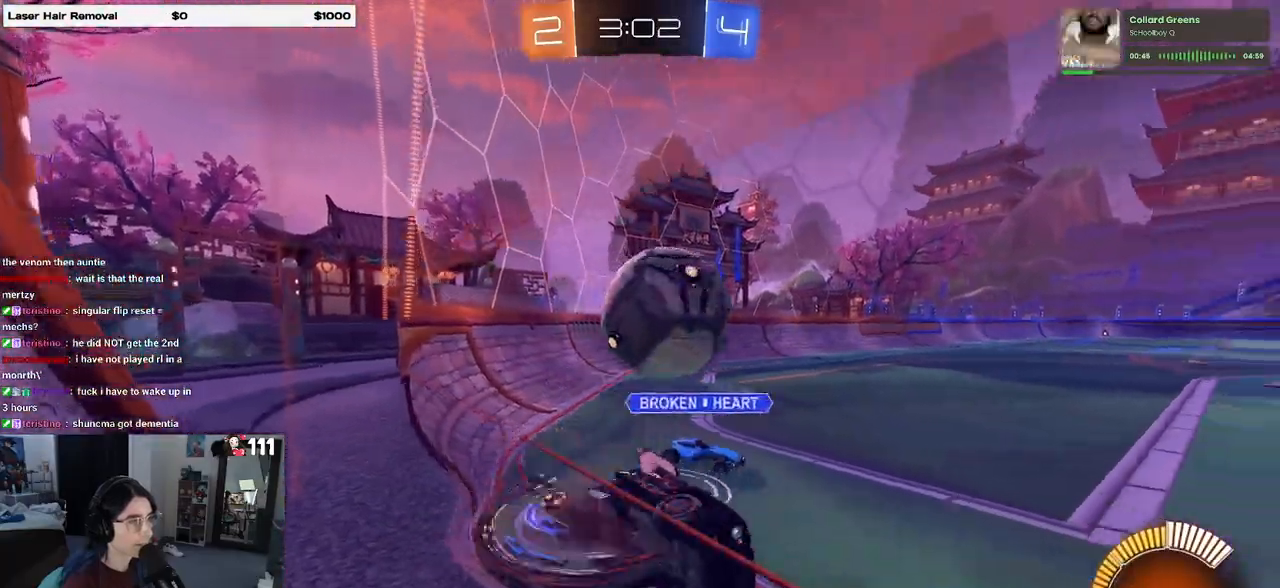
{"buttons": ["R1", "R2"], "left_stick": "center", "right_stick": "center", "events": [[33, "left_stick", "down"], [67, "CROSS", "up"], [100, "left_stick", "up-left"], [133, "CROSS", "down"], [250, "left_stick", "down-left"], [283, "CROSS", "up"], [350, "R1", "down"], [367, "left_stick", "center"]]}
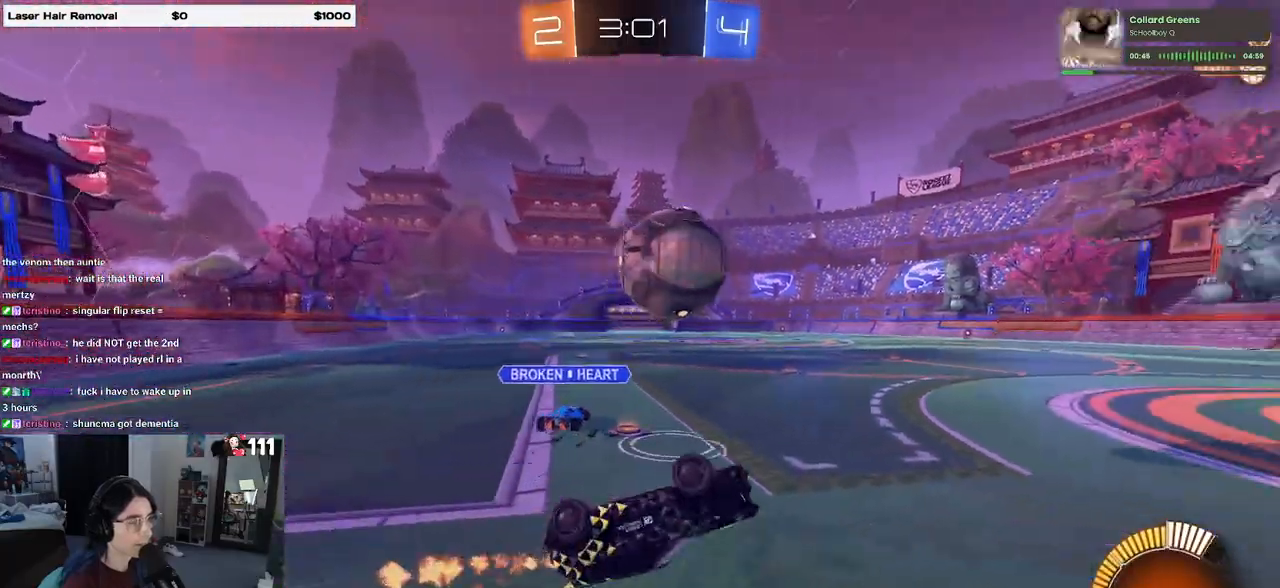
{"buttons": ["SQUARE", "R1", "R2"], "left_stick": "down-right", "right_stick": "center", "events": [[133, "left_stick", "left"], [317, "left_stick", "down"], [450, "SQUARE", "down"], [467, "left_stick", "down-right"]]}
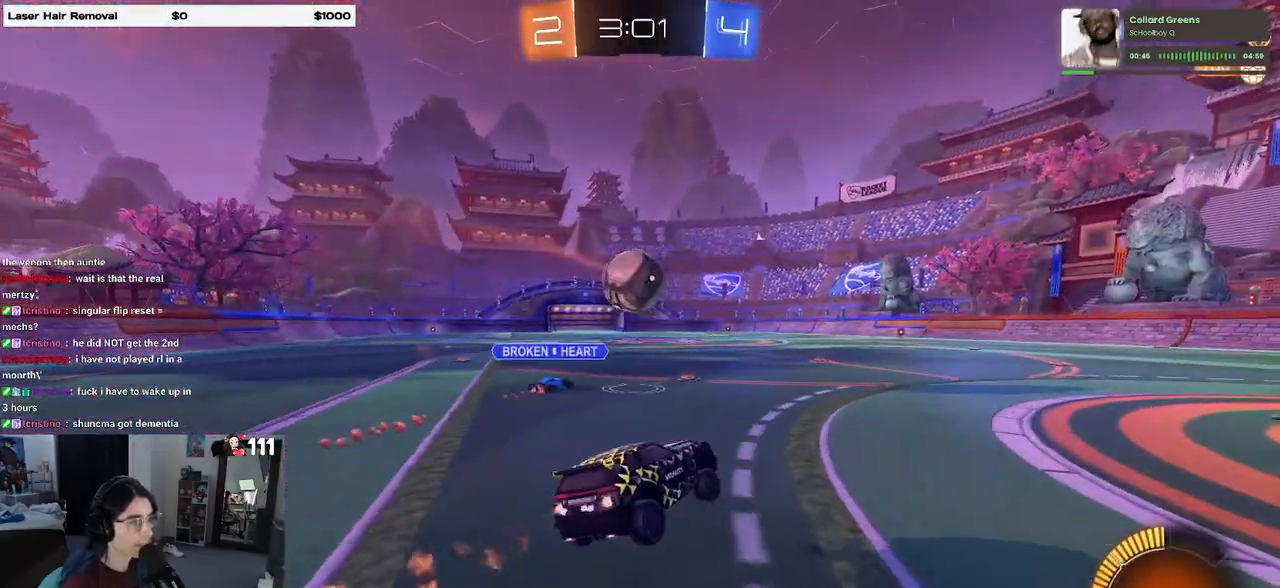
{"buttons": ["R1", "R2"], "left_stick": "center", "right_stick": "center", "events": [[117, "SQUARE", "up"], [117, "left_stick", "center"], [183, "left_stick", "down-left"], [417, "left_stick", "center"]]}
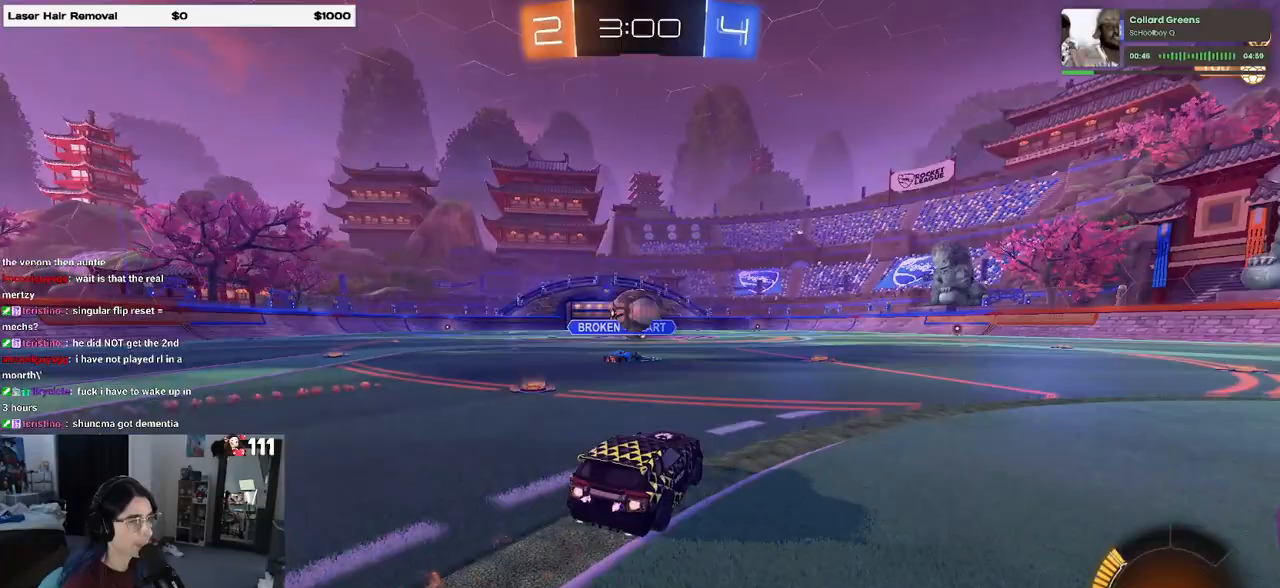
{"buttons": ["R1", "R2"], "left_stick": "center", "right_stick": "center", "events": [[33, "left_stick", "right"], [250, "left_stick", "center"], [317, "left_stick", "left"], [450, "left_stick", "center"]]}
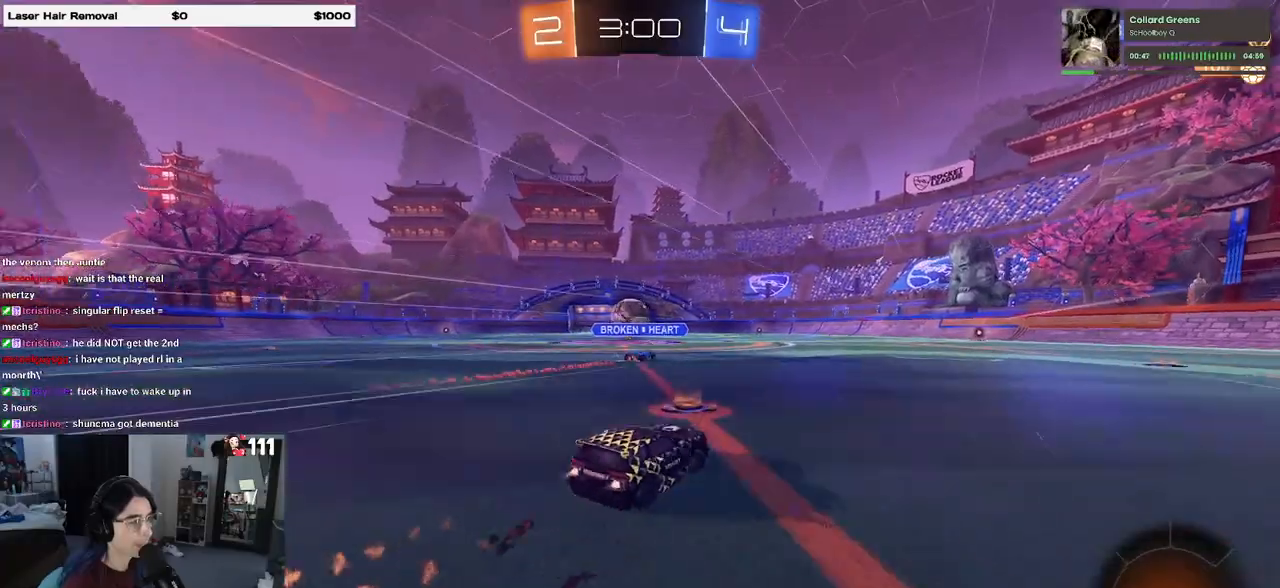
{"buttons": ["R1", "R2"], "left_stick": "center", "right_stick": "center", "events": [[33, "R1", "up"], [217, "left_stick", "right"], [450, "left_stick", "center"], [483, "R1", "down"]]}
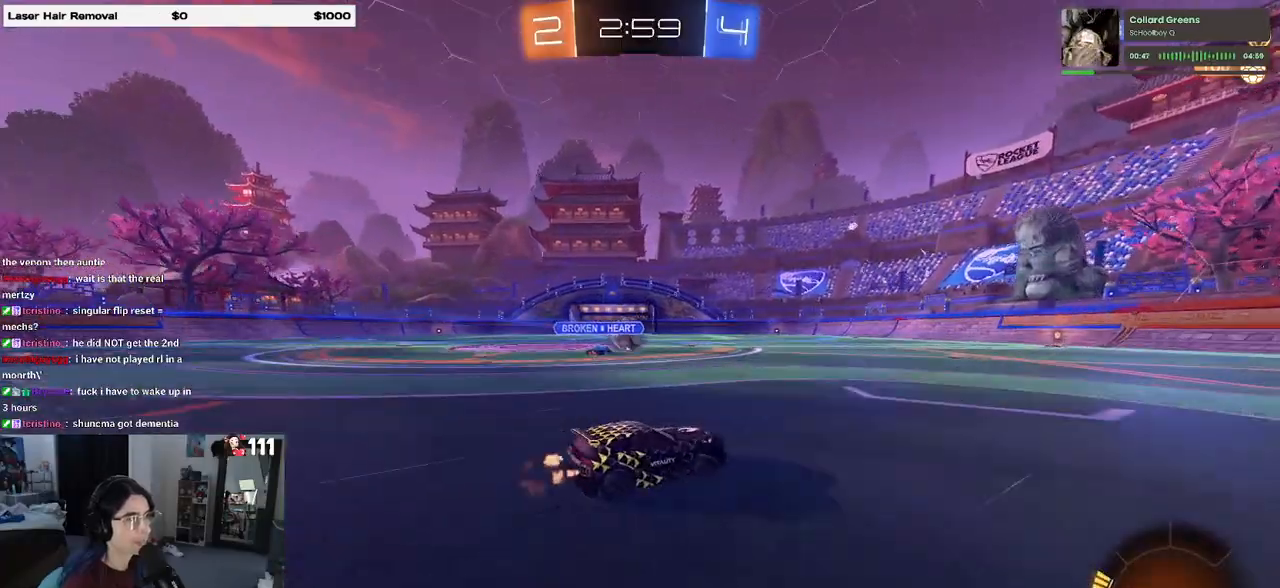
{"buttons": ["R2"], "left_stick": "left", "right_stick": "center", "events": [[217, "R1", "up"], [450, "left_stick", "left"]]}
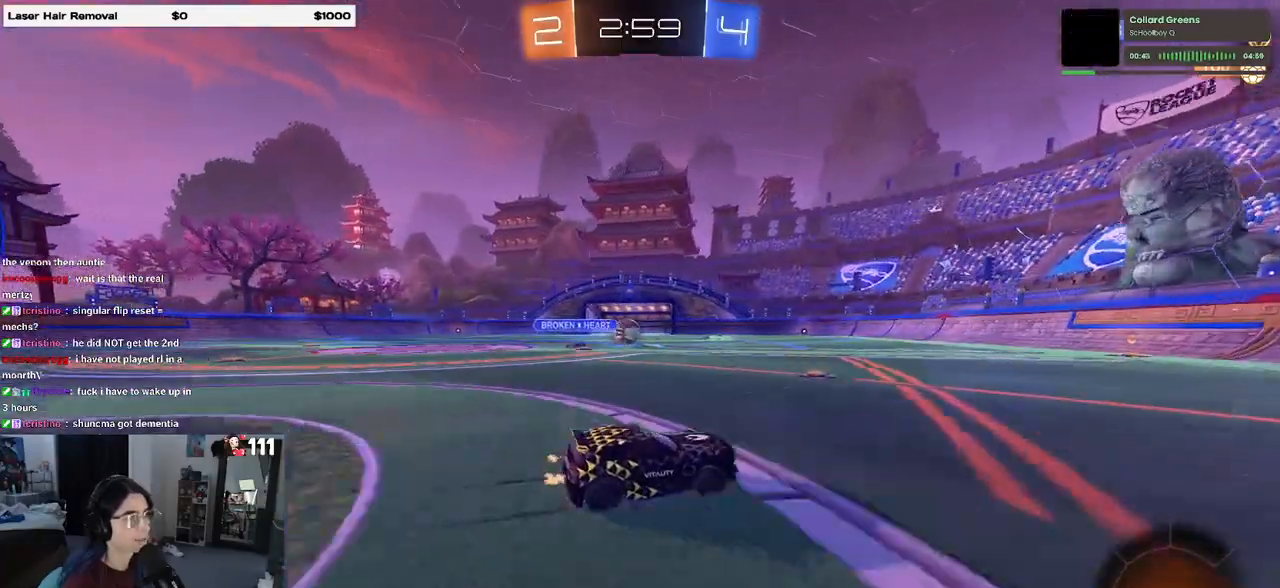
{"buttons": ["R2"], "left_stick": "center", "right_stick": "center", "events": [[167, "left_stick", "center"]]}